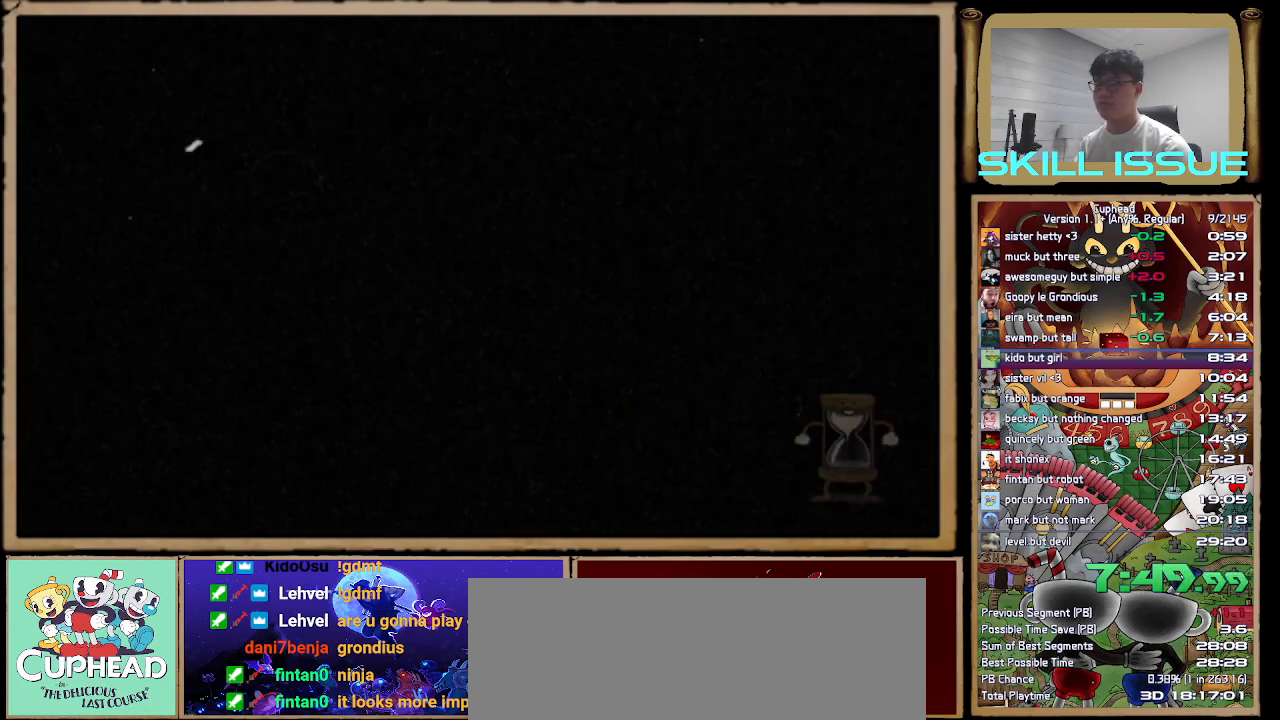
Gameplay with a controller (Xbox layout); each line is a JSON object with the inputs held at the frame after it. "button_events" lists button changes between this image and that frame as [ms after this image, input, new state], when the widget could be followed in between (sticks are given only as held states). This document gives stick clicks only as held states, not as events.
{"buttons": [], "left_stick": "center", "right_stick": "center", "button_events": [[50, "START", "down"], [117, "START", "up"]]}
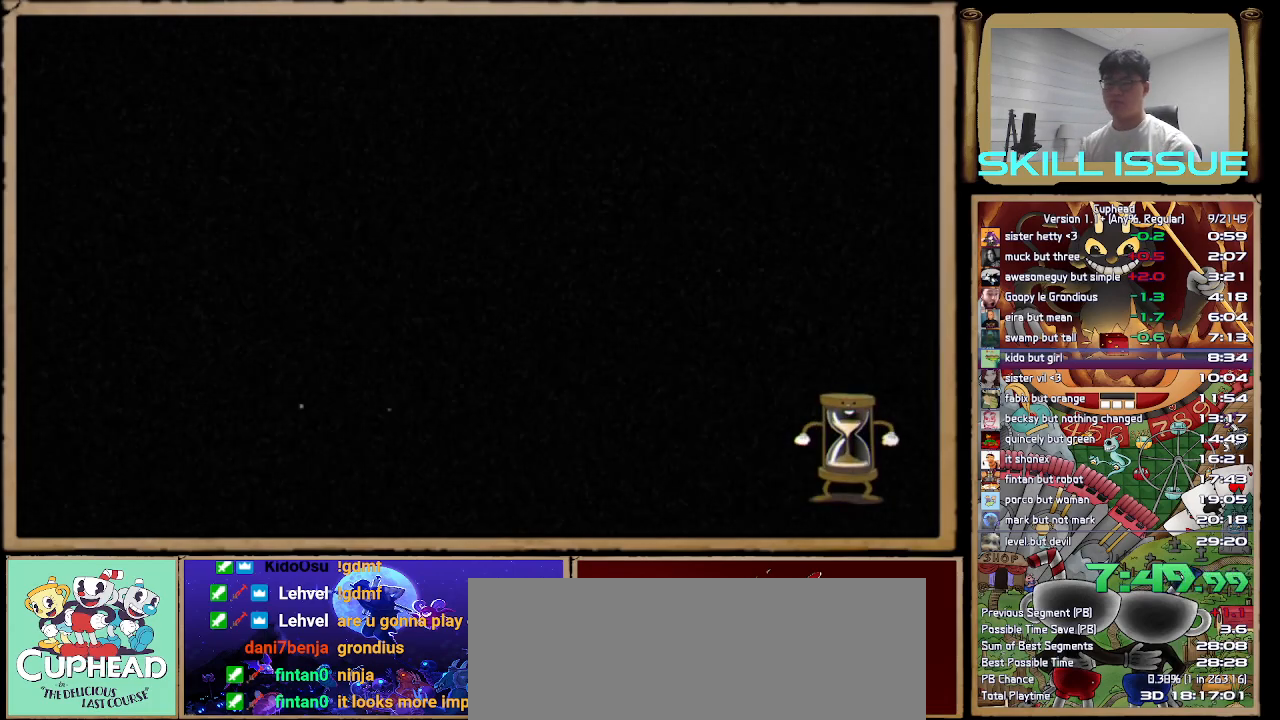
{"buttons": ["R1"], "left_stick": "center", "right_stick": "center", "button_events": [[350, "R1", "down"]]}
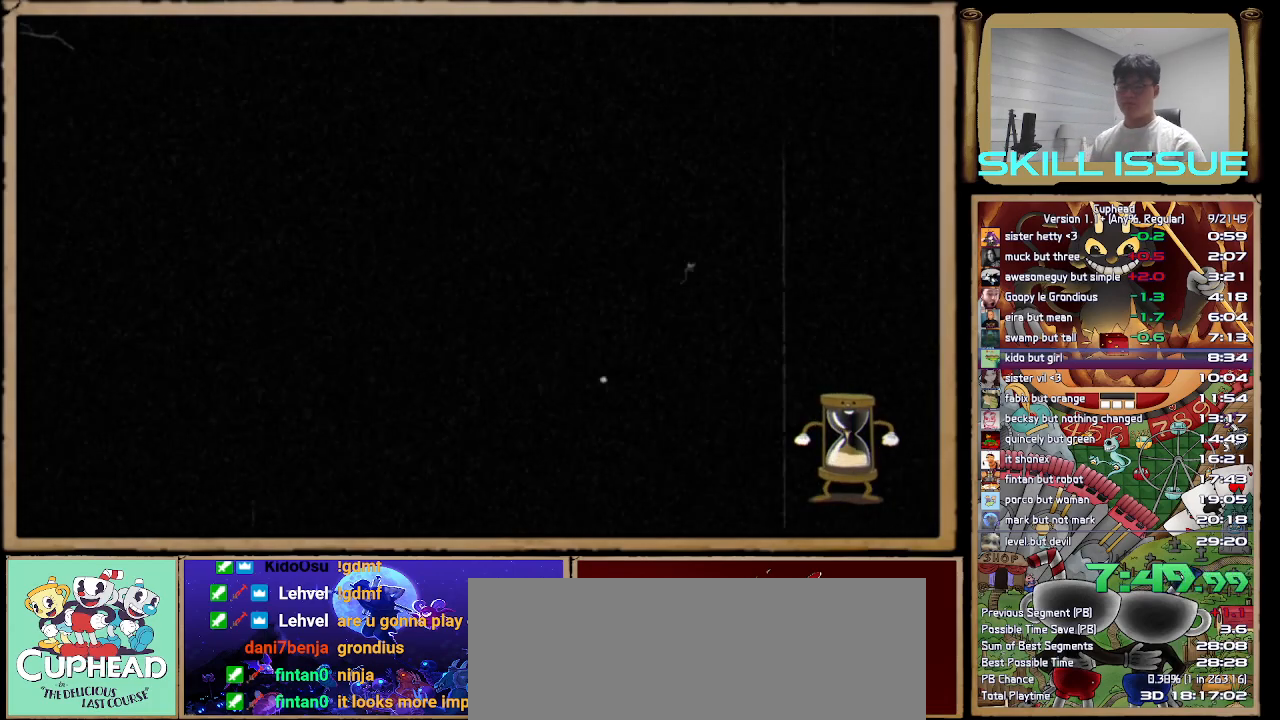
{"buttons": [], "left_stick": "up-right", "right_stick": "center", "button_events": [[83, "R1", "up"]]}
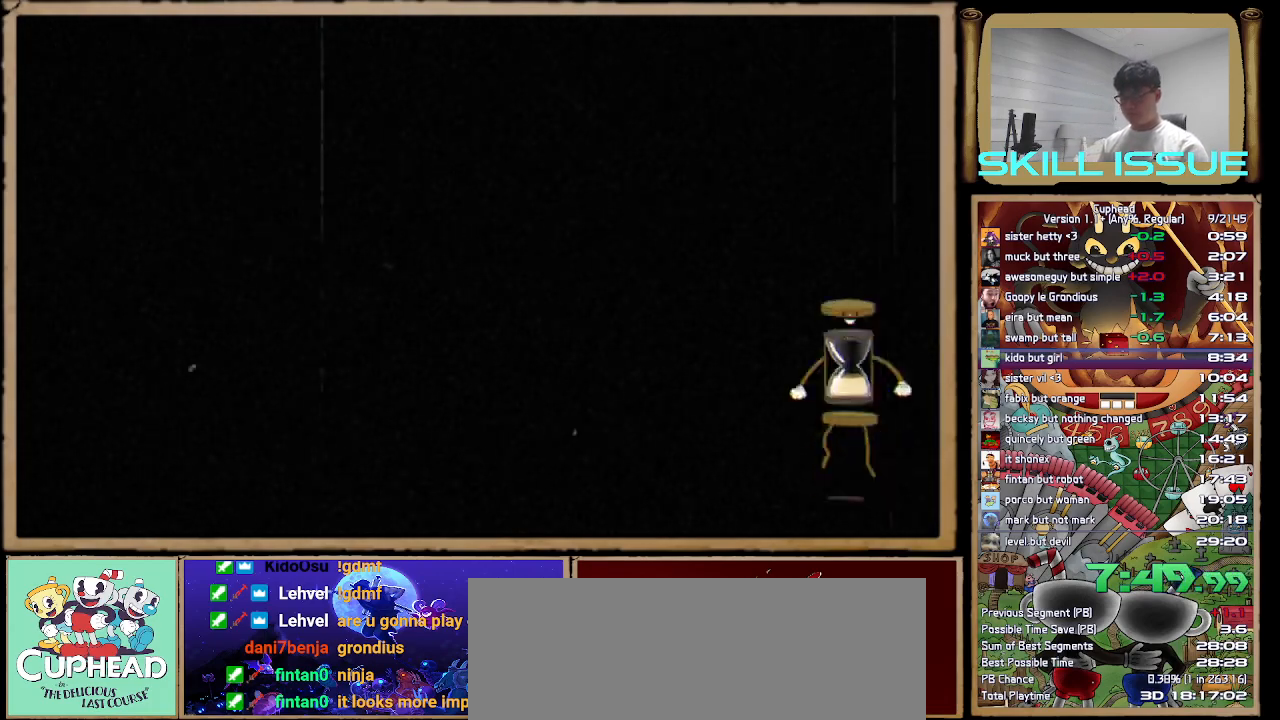
{"buttons": [], "left_stick": "up-right", "right_stick": "center", "button_events": []}
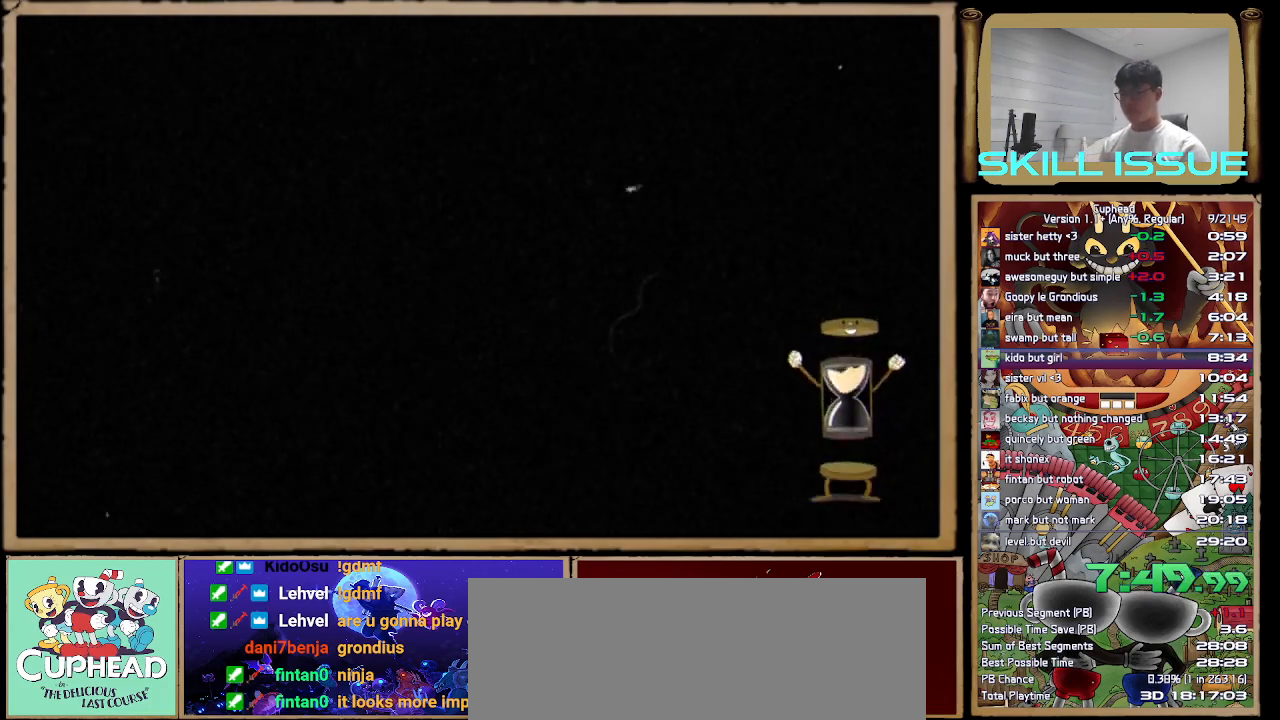
{"buttons": [], "left_stick": "up-right", "right_stick": "center", "button_events": [[33, "R1", "down"], [133, "R1", "up"]]}
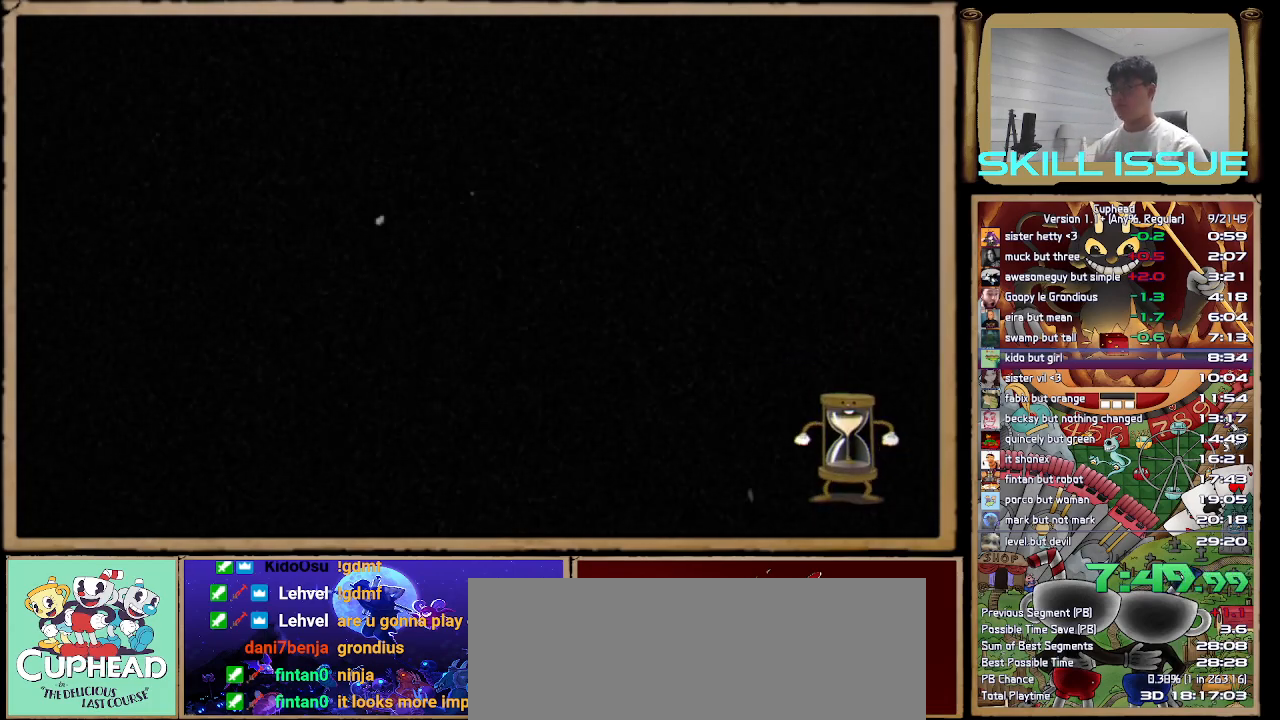
{"buttons": [], "left_stick": "up-right", "right_stick": "center", "button_events": [[67, "R2", "down"], [183, "R2", "up"]]}
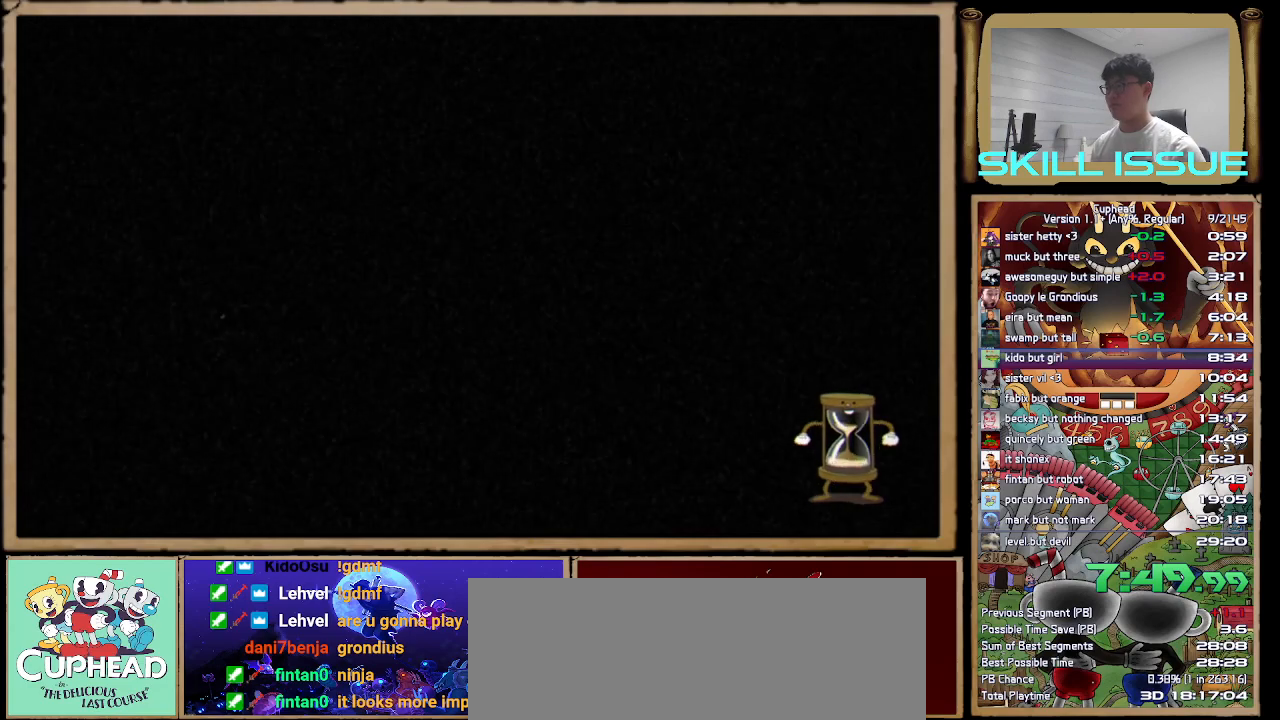
{"buttons": [], "left_stick": "up-right", "right_stick": "center", "button_events": []}
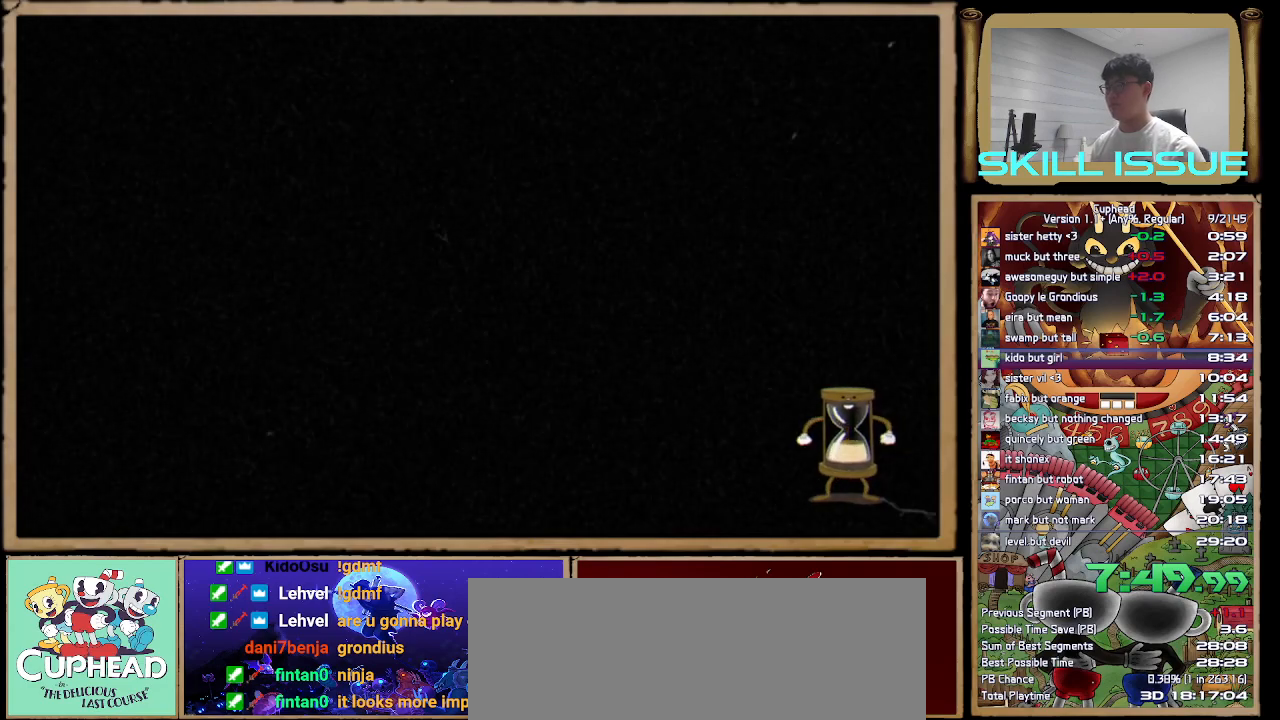
{"buttons": [], "left_stick": "up-right", "right_stick": "center", "button_events": []}
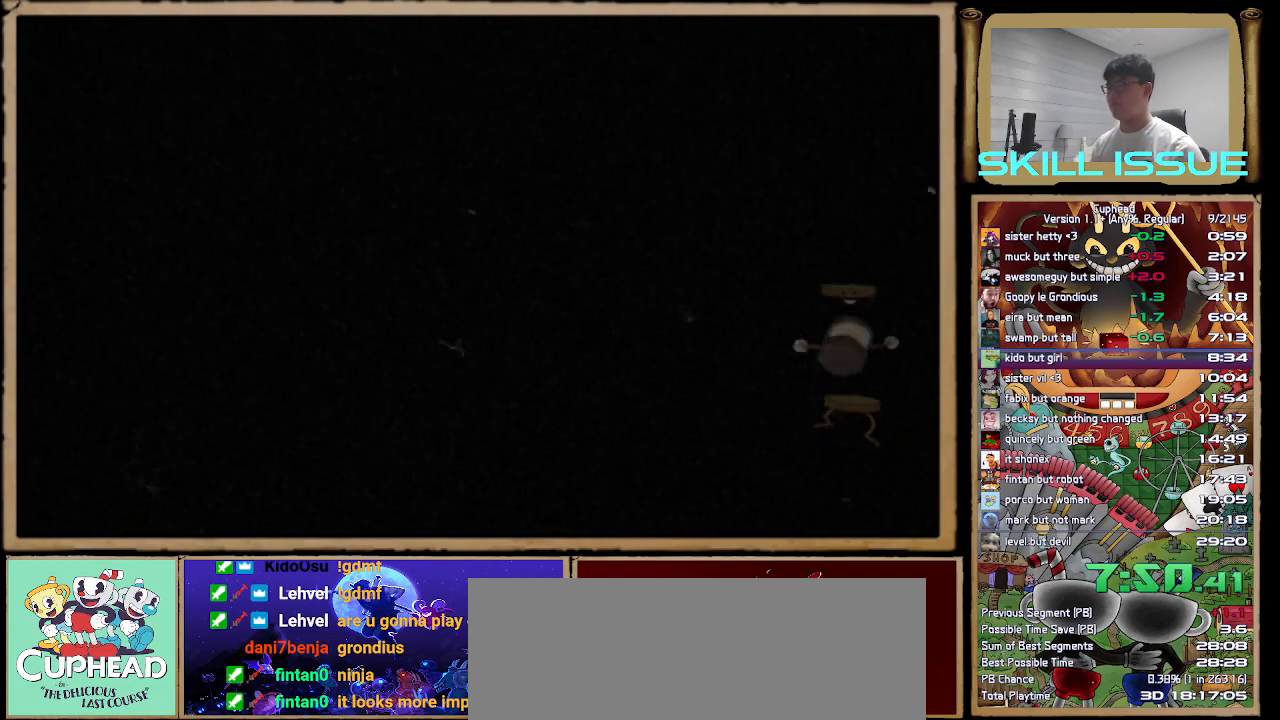
{"buttons": [], "left_stick": "up-right", "right_stick": "center", "button_events": []}
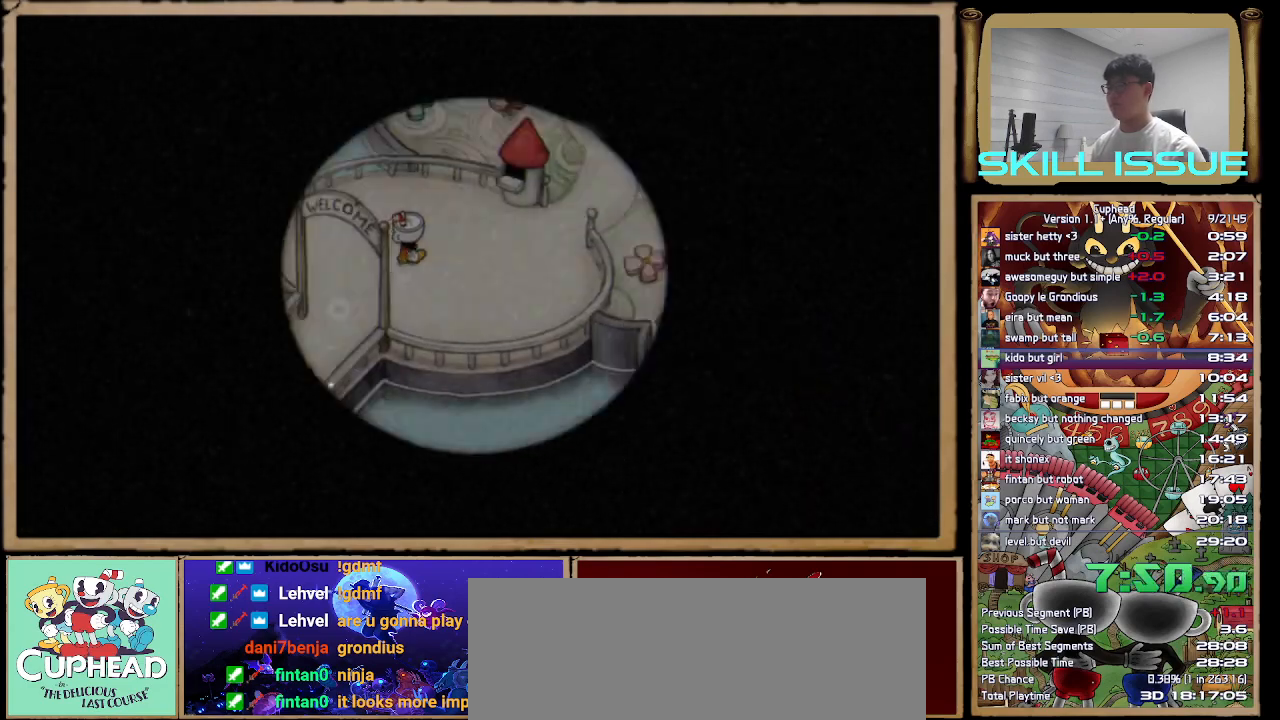
{"buttons": [], "left_stick": "right", "right_stick": "center", "button_events": []}
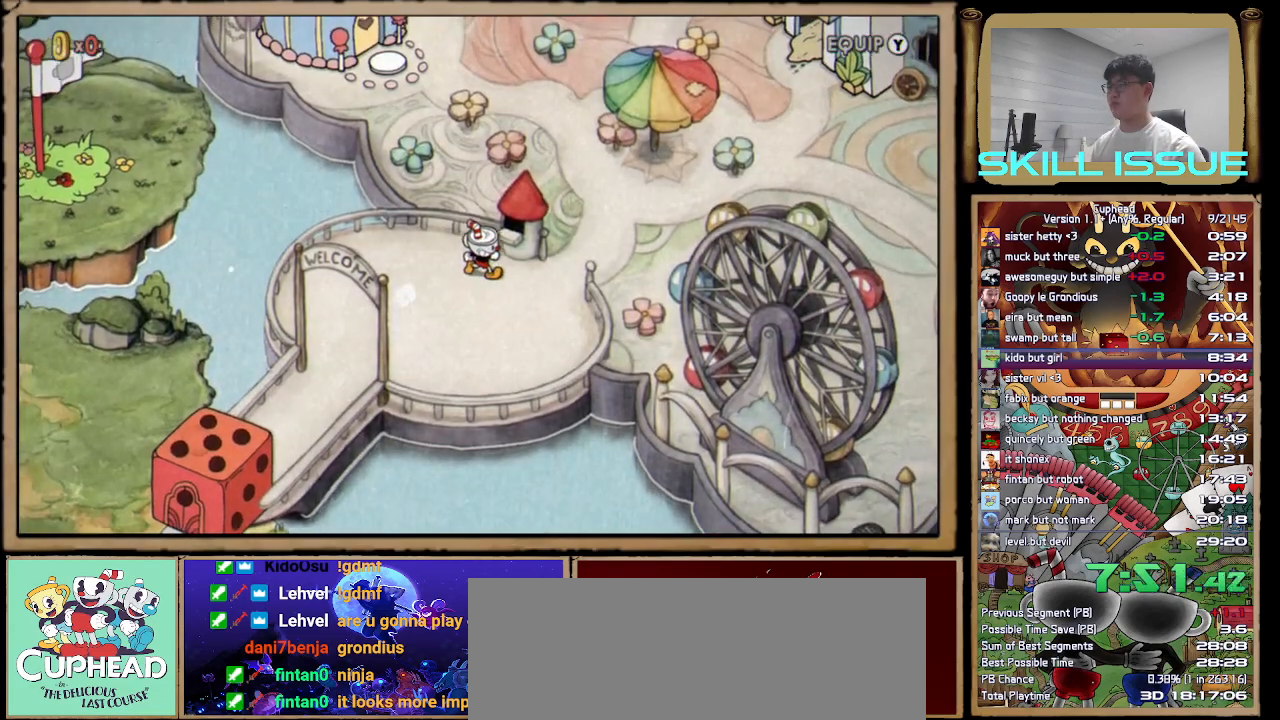
{"buttons": [], "left_stick": "up-right", "right_stick": "center", "button_events": []}
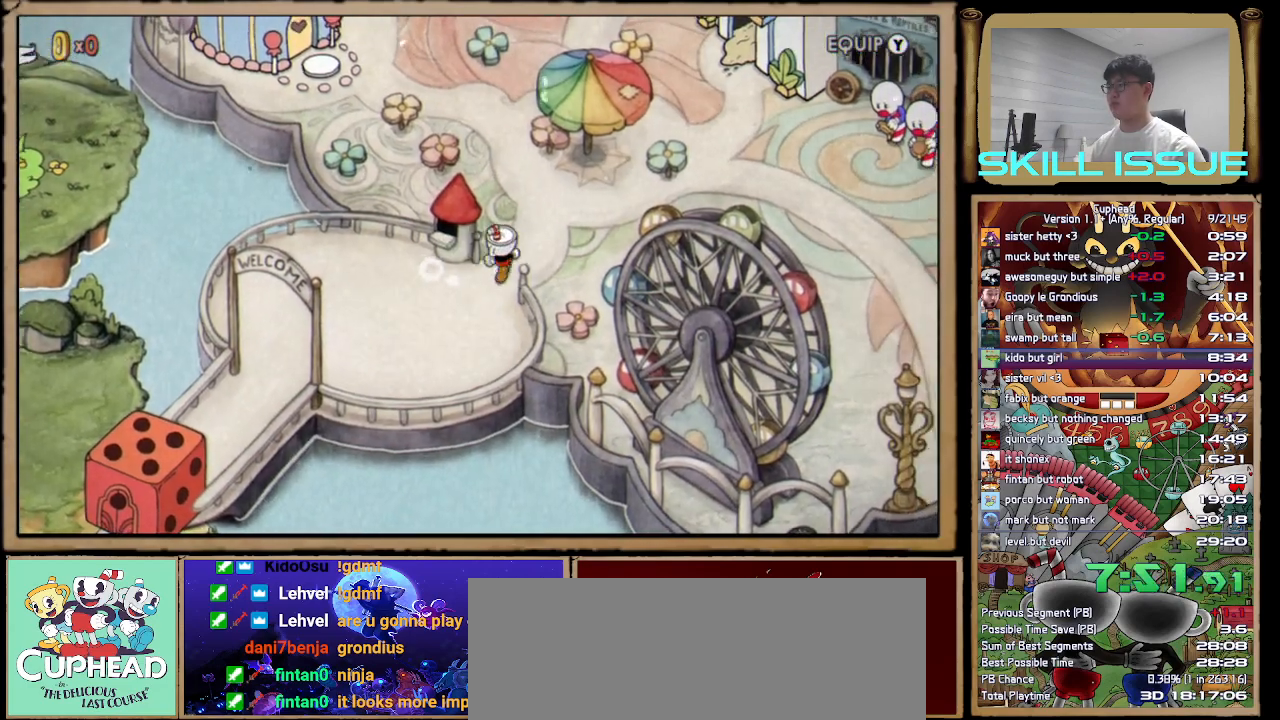
{"buttons": [], "left_stick": "left", "right_stick": "center", "button_events": []}
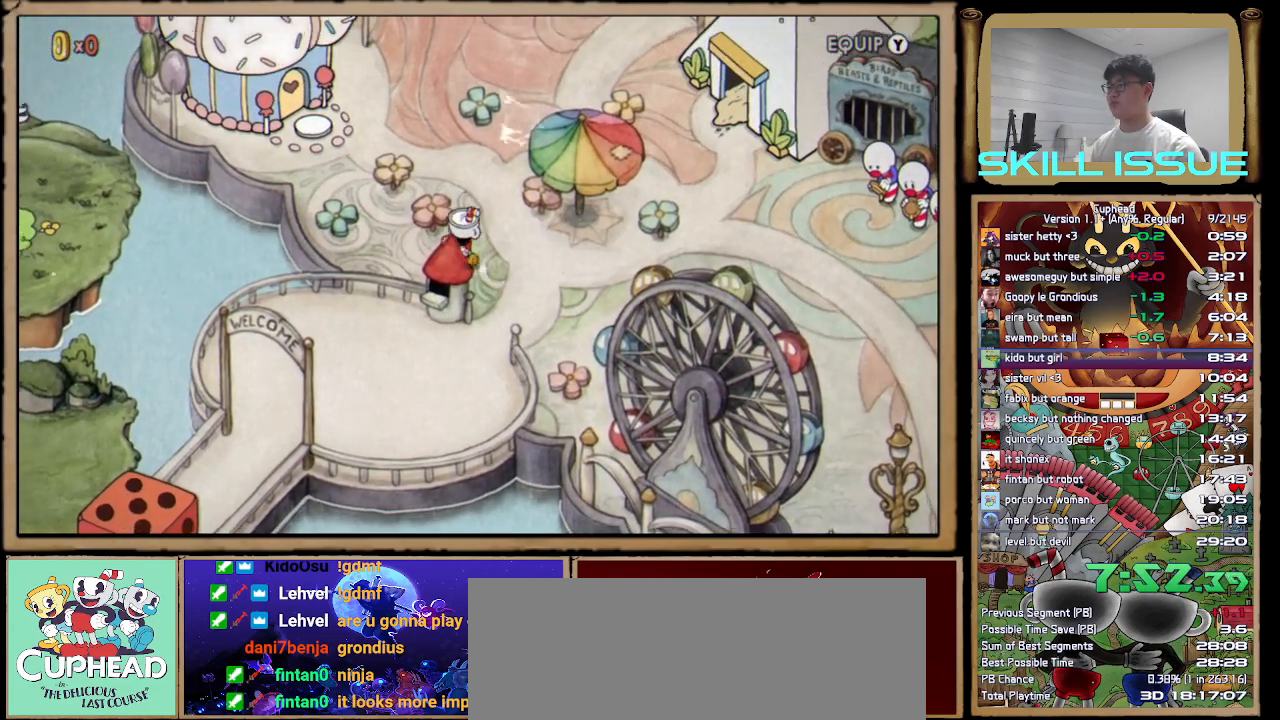
{"buttons": [], "left_stick": "up-left", "right_stick": "center", "button_events": []}
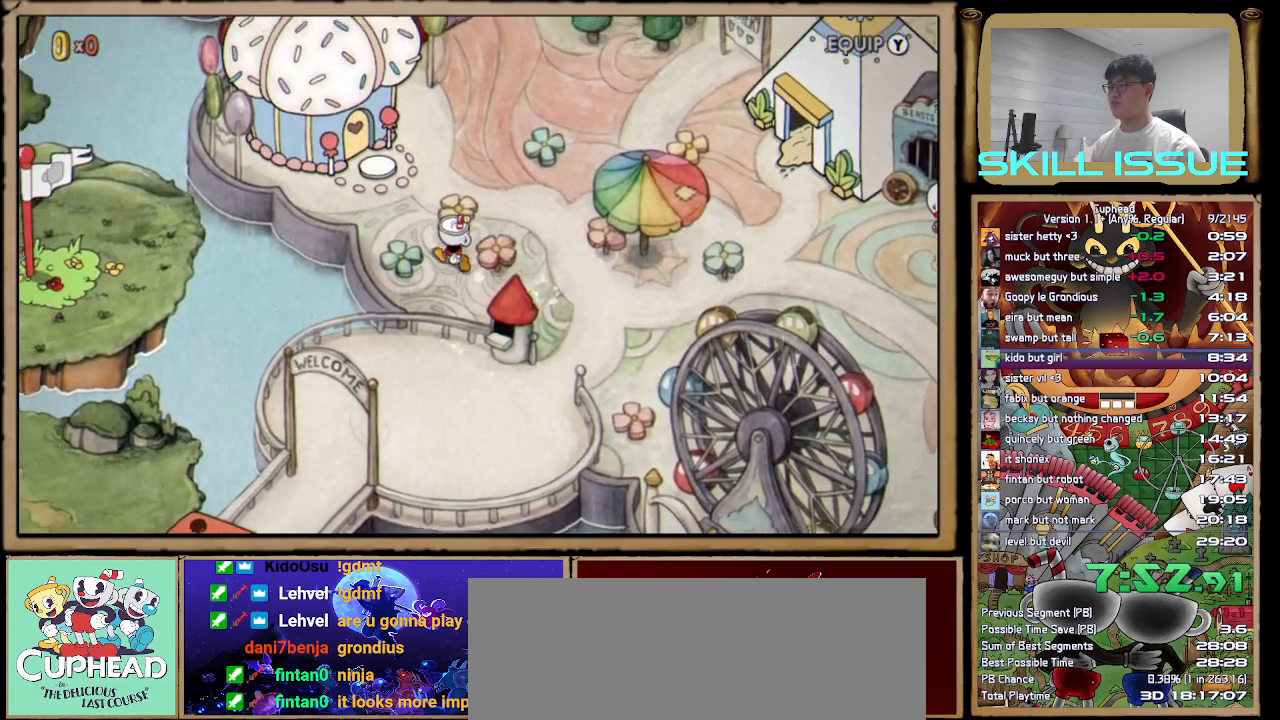
{"buttons": [], "left_stick": "up-left", "right_stick": "center", "button_events": []}
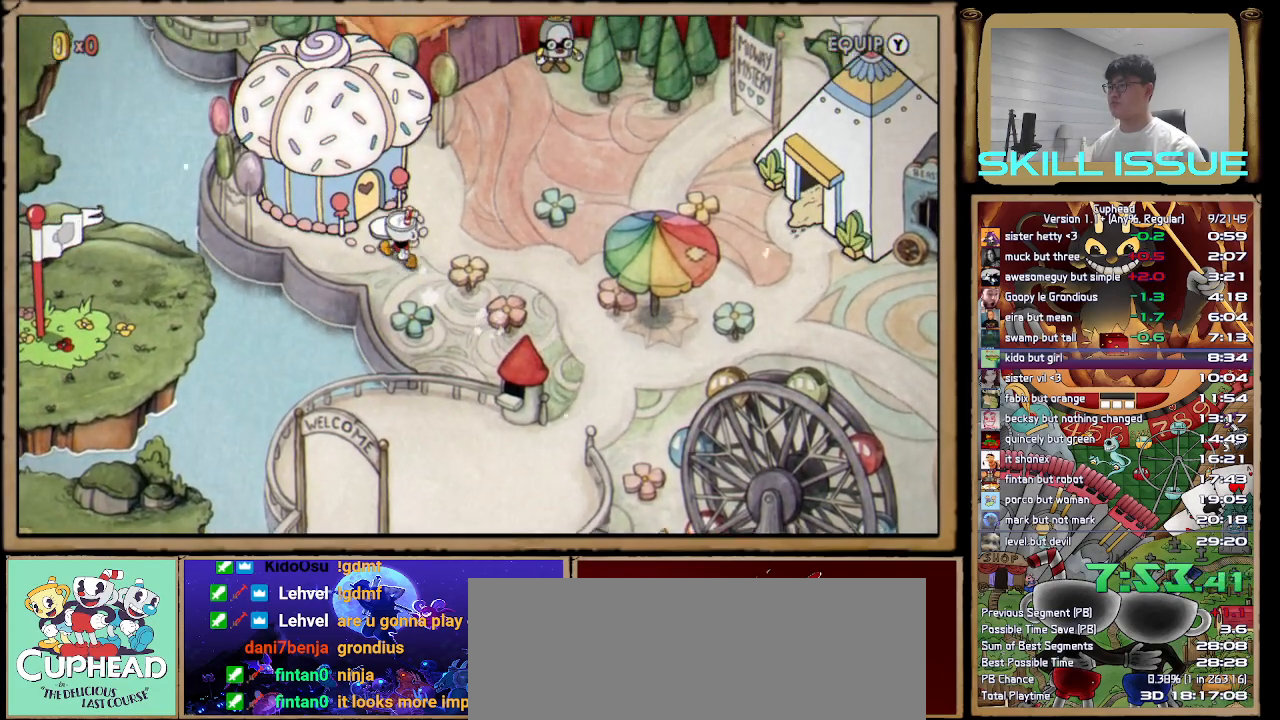
{"buttons": ["A"], "left_stick": "up-left", "right_stick": "center", "button_events": [[50, "A", "down"], [150, "A", "up"], [200, "A", "down"], [283, "A", "up"], [350, "A", "down"], [433, "A", "up"], [500, "A", "down"]]}
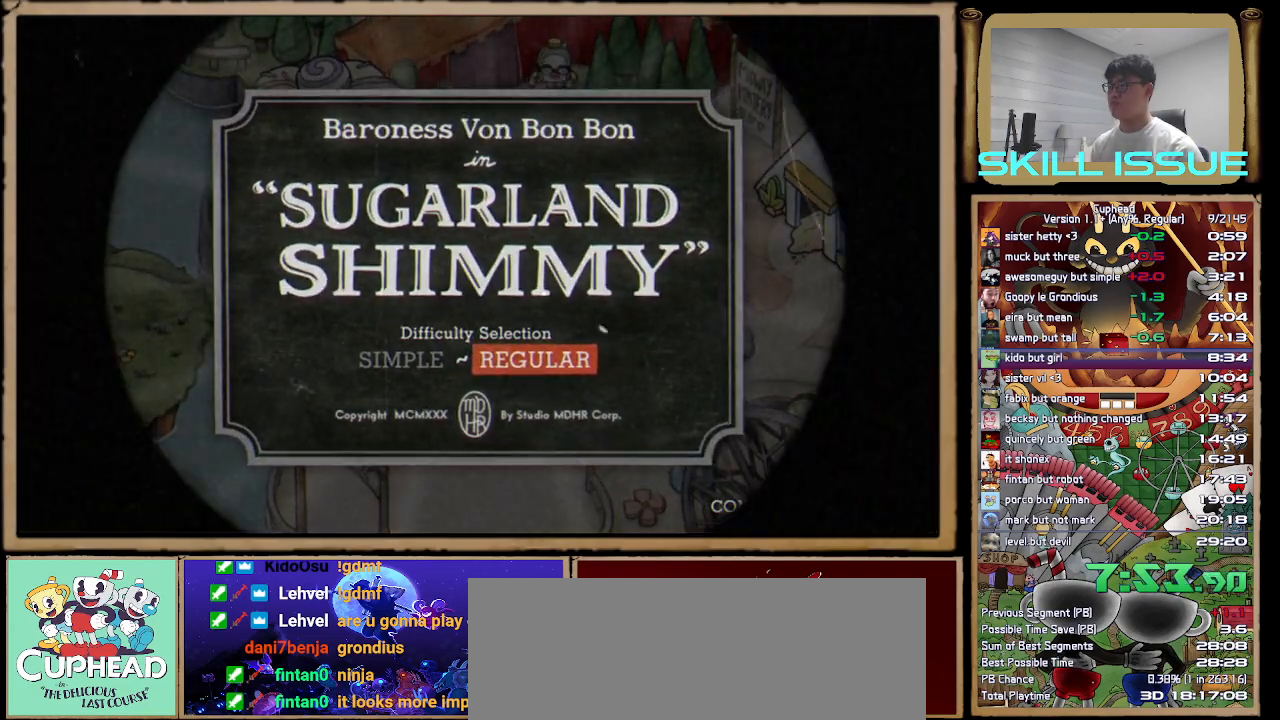
{"buttons": [], "left_stick": "center", "right_stick": "center", "button_events": [[67, "A", "up"], [150, "A", "down"], [200, "A", "up"], [283, "A", "down"], [333, "A", "up"], [417, "A", "down"], [483, "A", "up"]]}
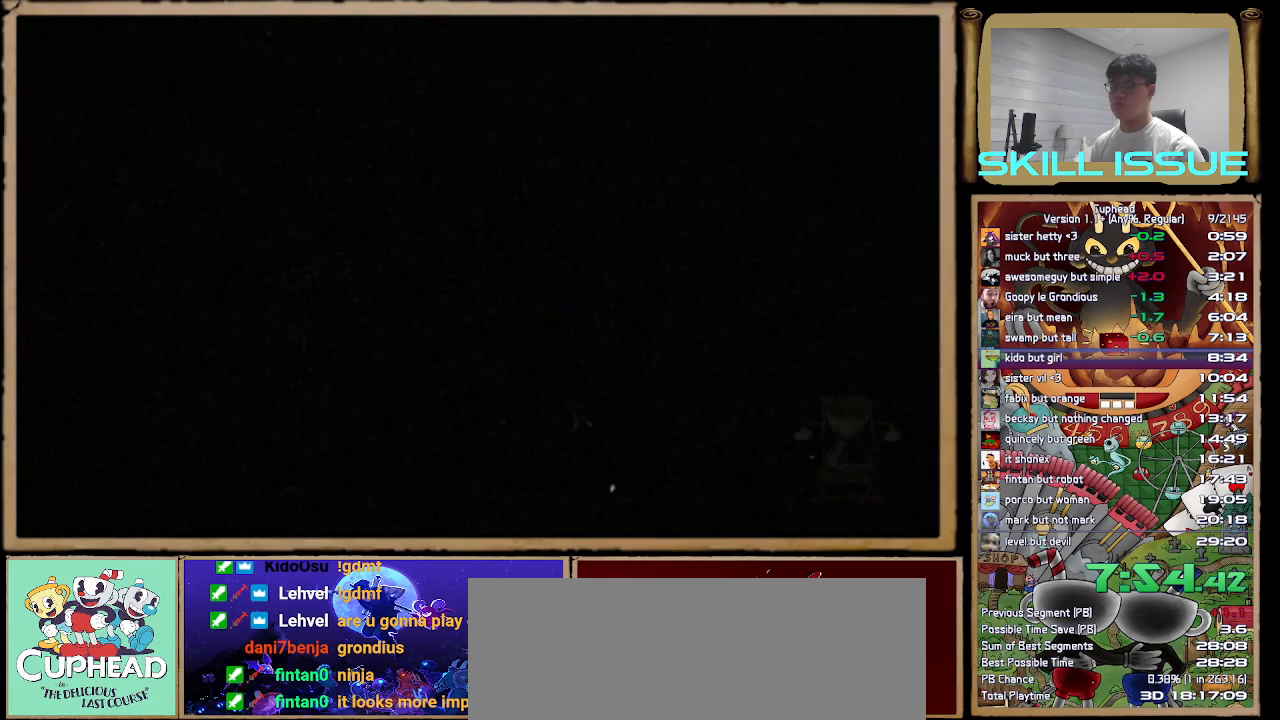
{"buttons": [], "left_stick": "center", "right_stick": "center", "button_events": []}
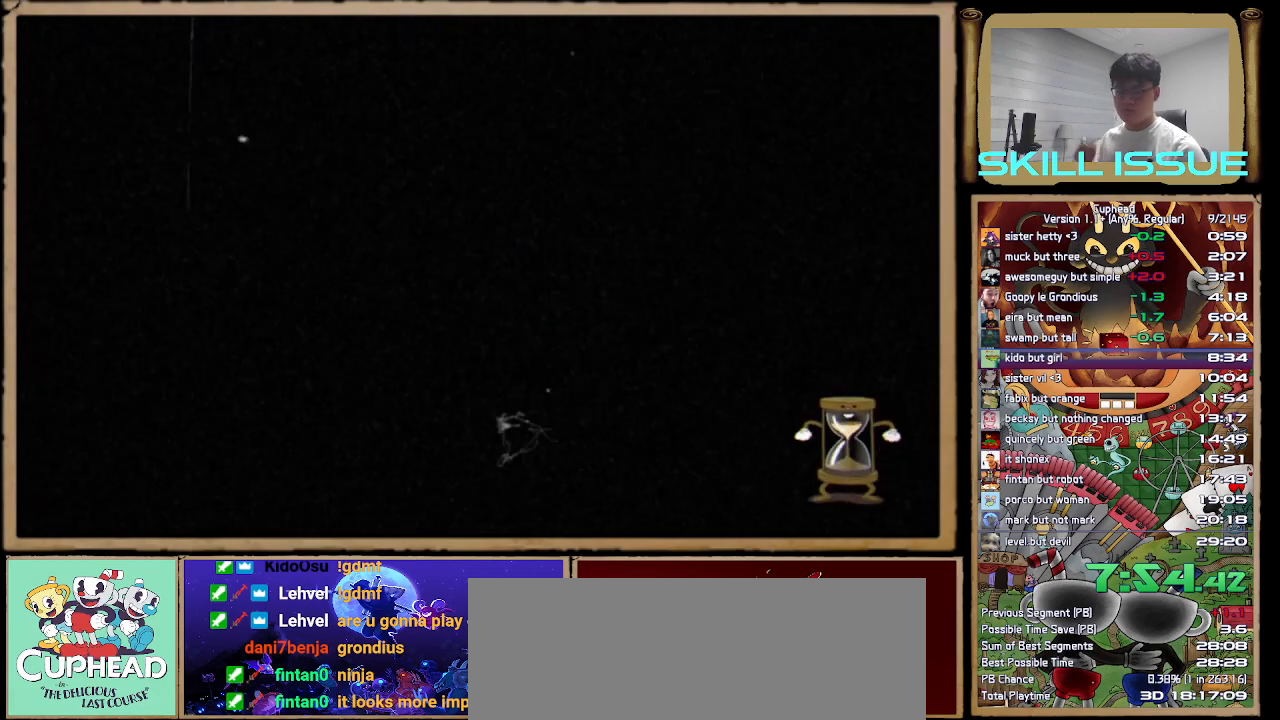
{"buttons": [], "left_stick": "center", "right_stick": "center", "button_events": []}
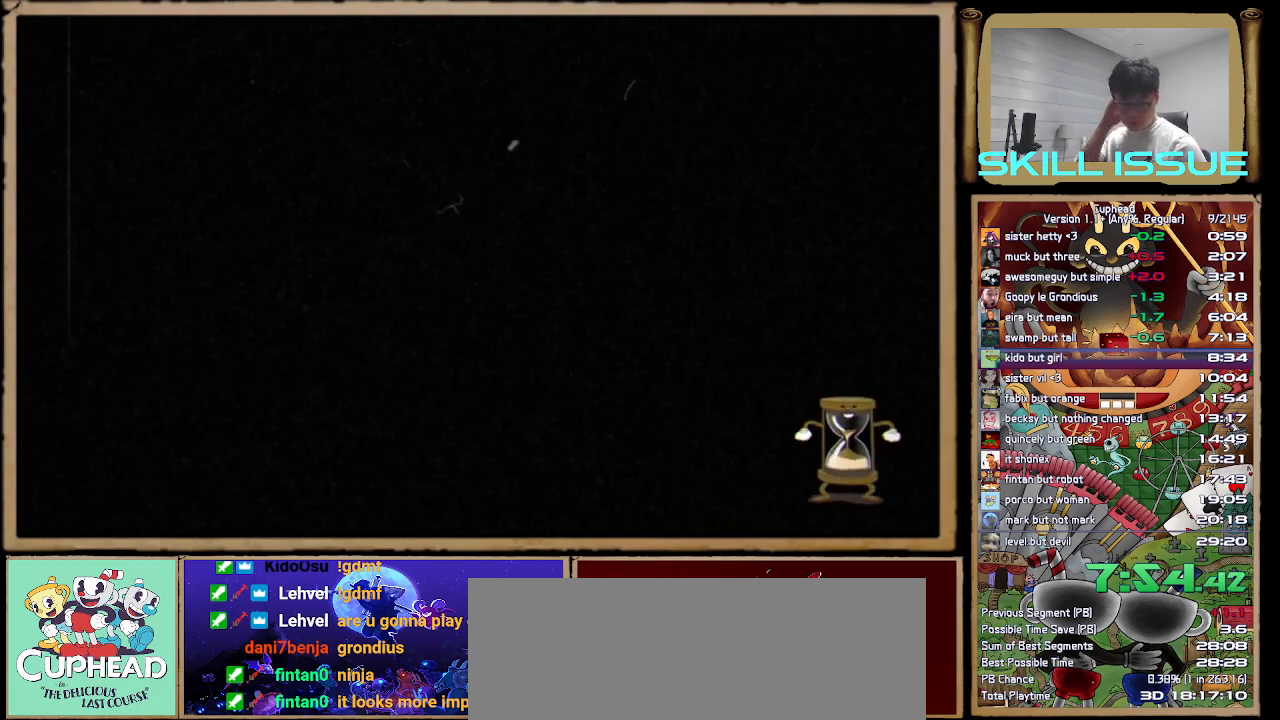
{"buttons": [], "left_stick": "center", "right_stick": "center", "button_events": []}
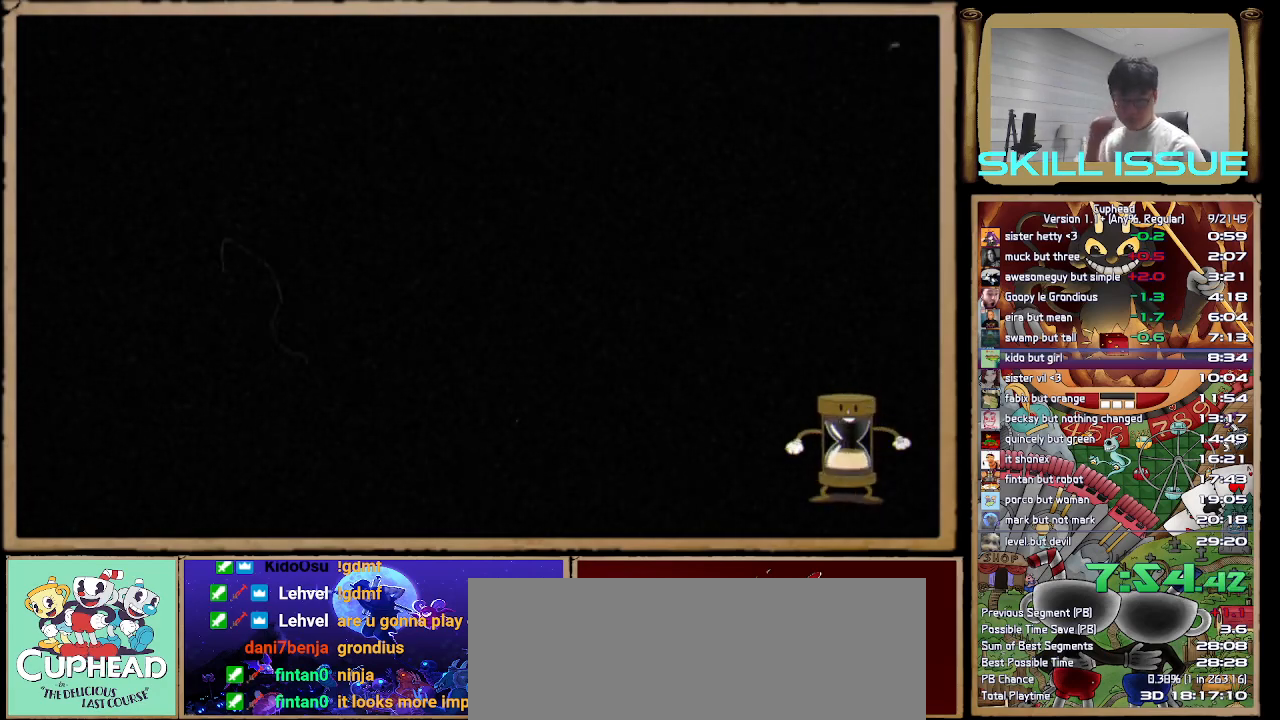
{"buttons": [], "left_stick": "center", "right_stick": "center", "button_events": []}
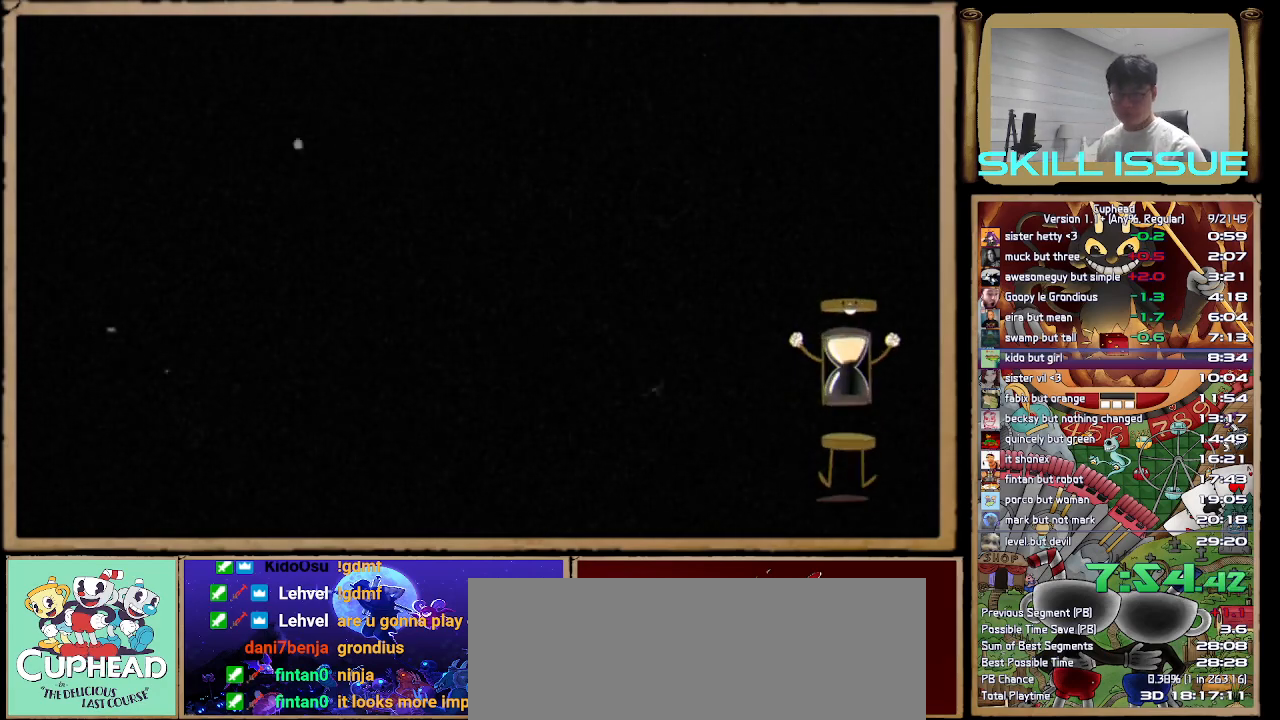
{"buttons": [], "left_stick": "center", "right_stick": "center", "button_events": []}
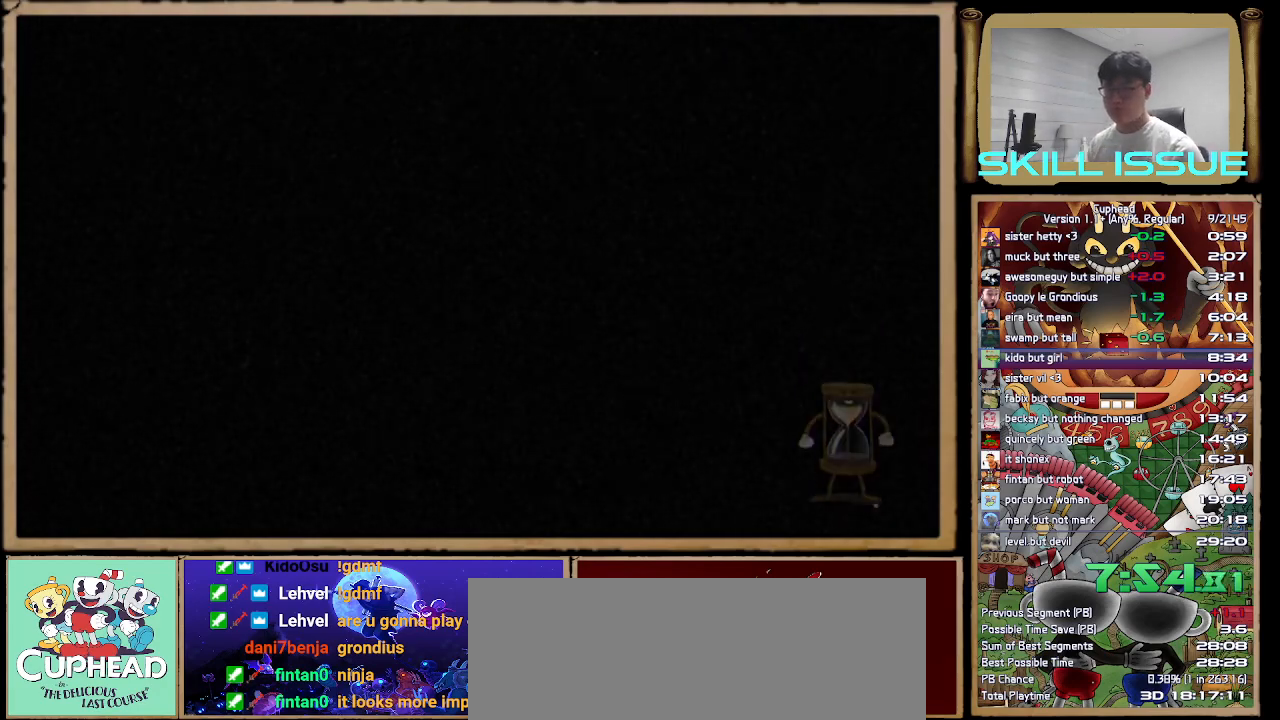
{"buttons": [], "left_stick": "center", "right_stick": "center", "button_events": []}
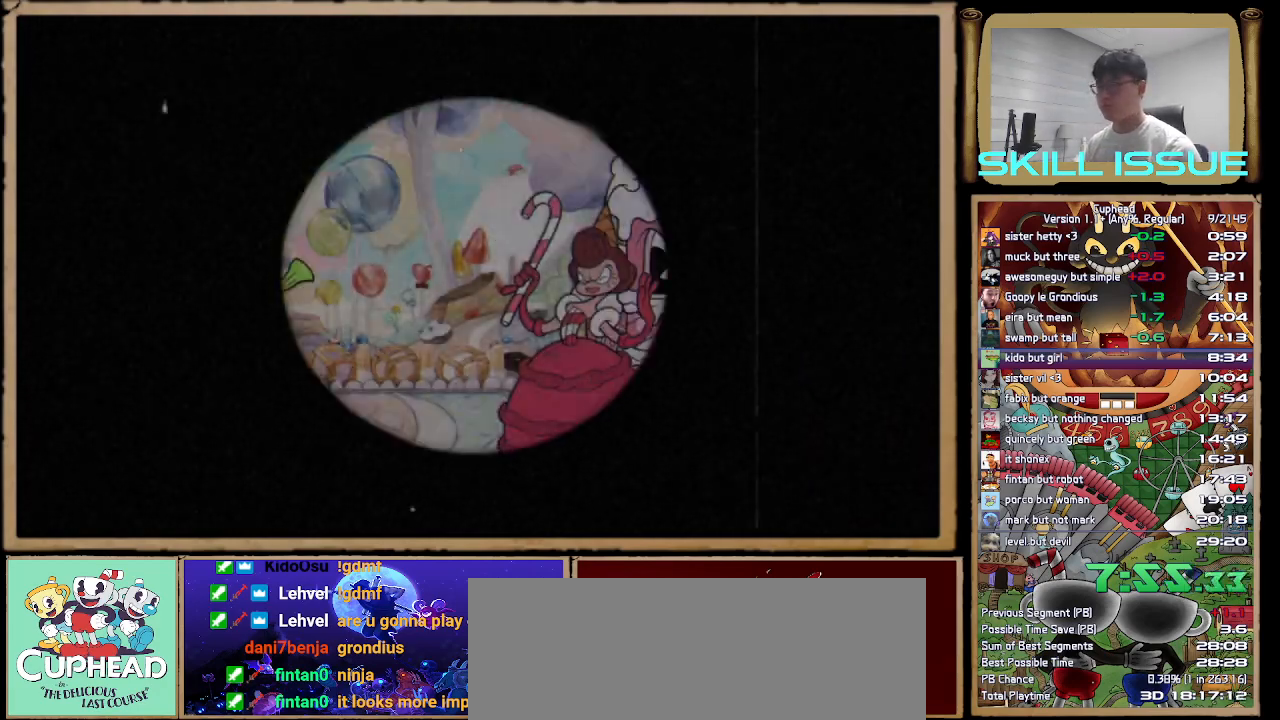
{"buttons": ["R1", "R2"], "left_stick": "up-right", "right_stick": "center", "button_events": [[417, "R2", "down"], [467, "R1", "down"]]}
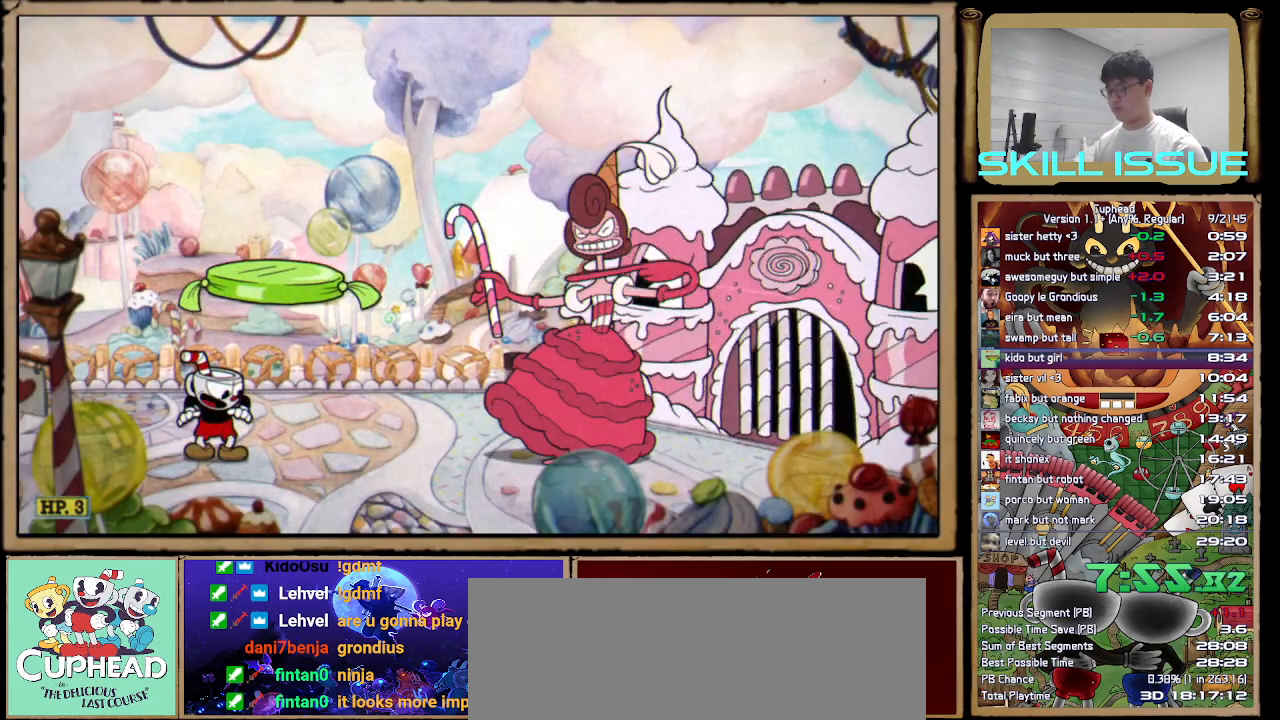
{"buttons": ["R1", "R2"], "left_stick": "up-right", "right_stick": "center", "button_events": []}
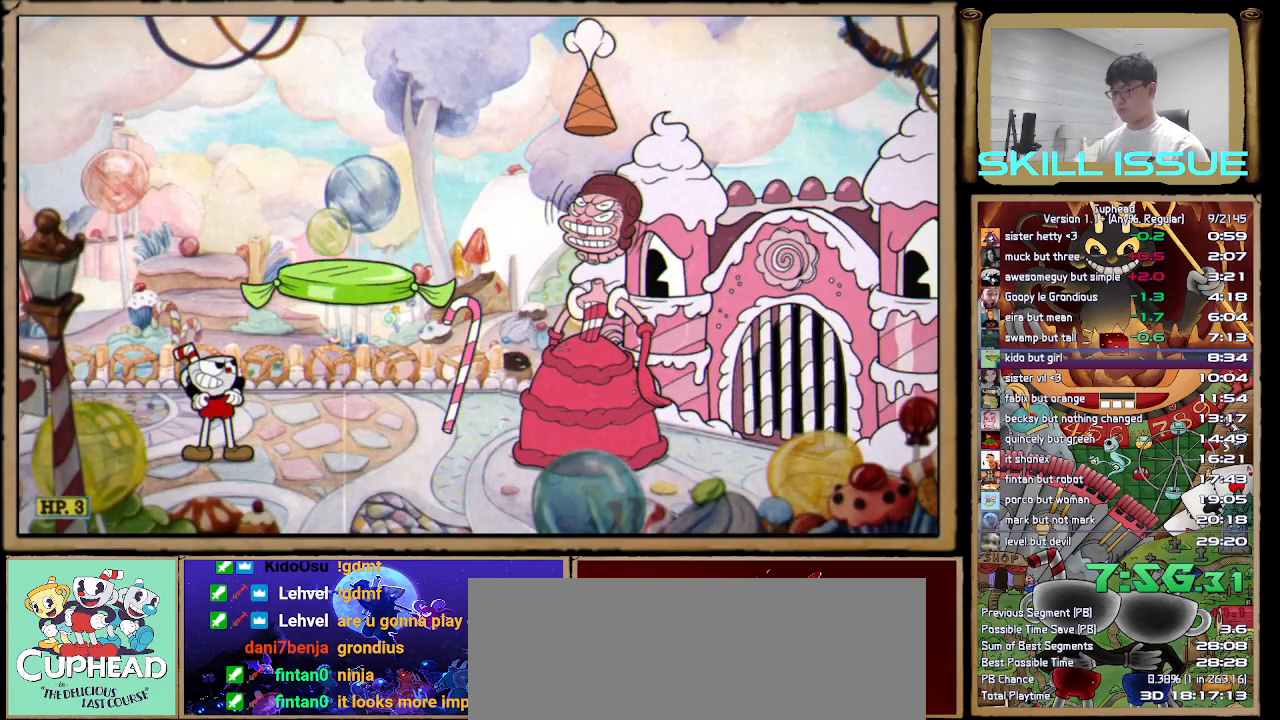
{"buttons": ["R1", "R2"], "left_stick": "up-right", "right_stick": "center", "button_events": []}
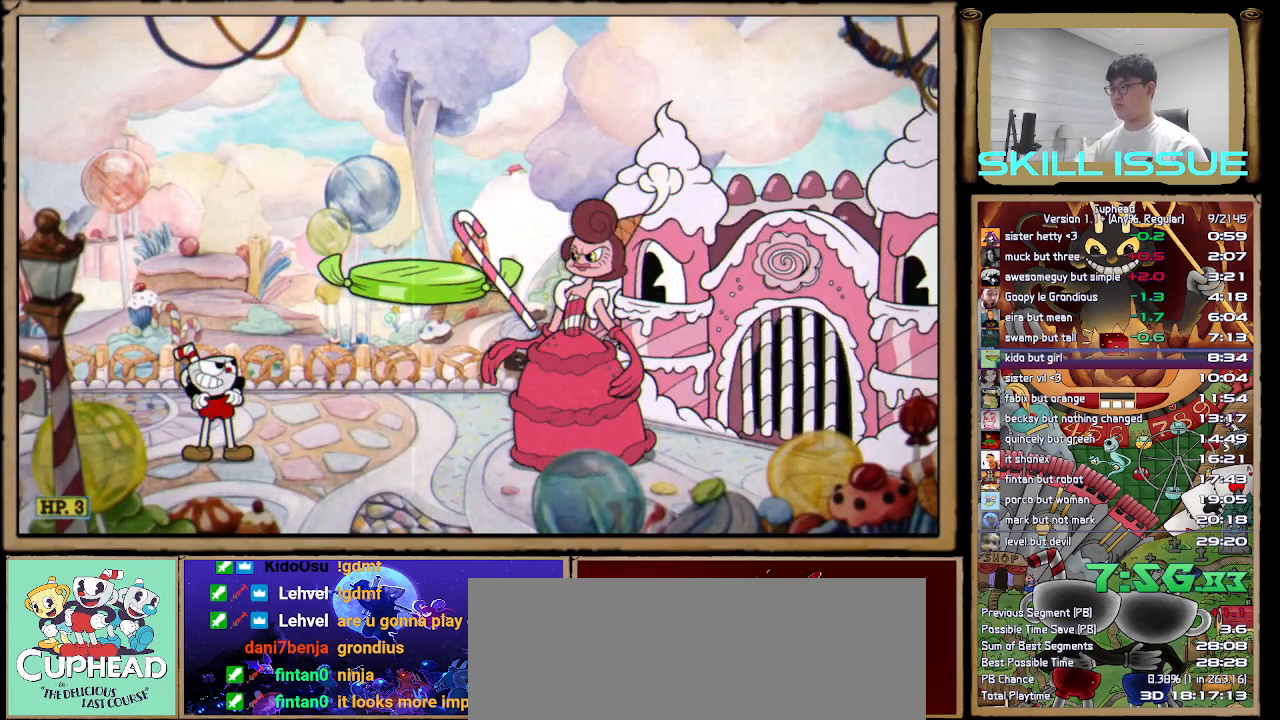
{"buttons": ["R1", "R2"], "left_stick": "up-right", "right_stick": "center", "button_events": []}
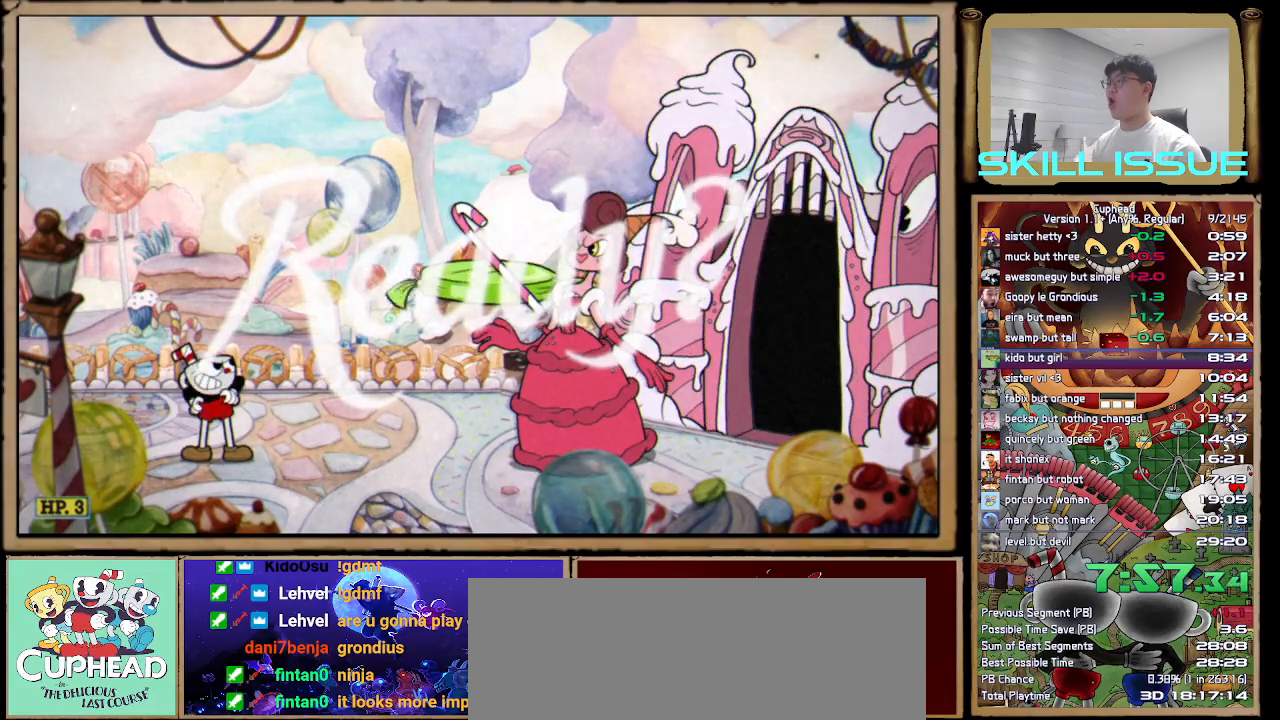
{"buttons": ["R1", "R2"], "left_stick": "up-right", "right_stick": "center", "button_events": []}
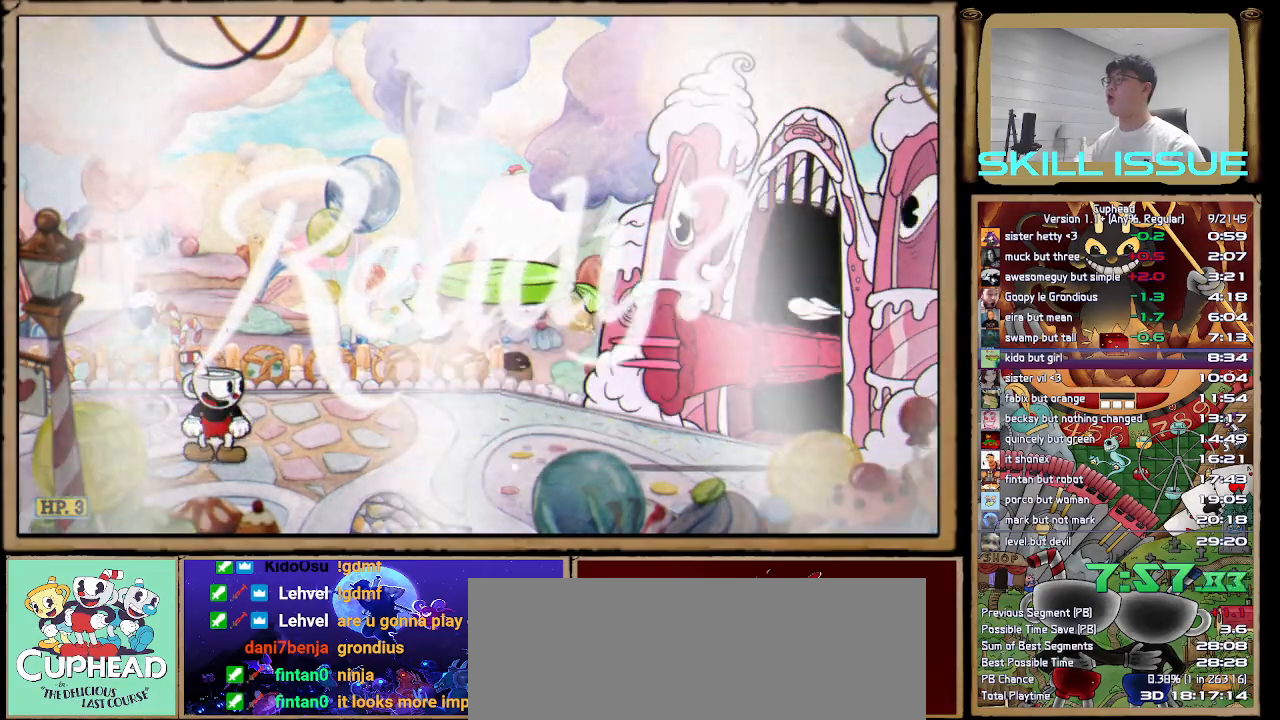
{"buttons": ["R1", "R2"], "left_stick": "up-right", "right_stick": "center", "button_events": []}
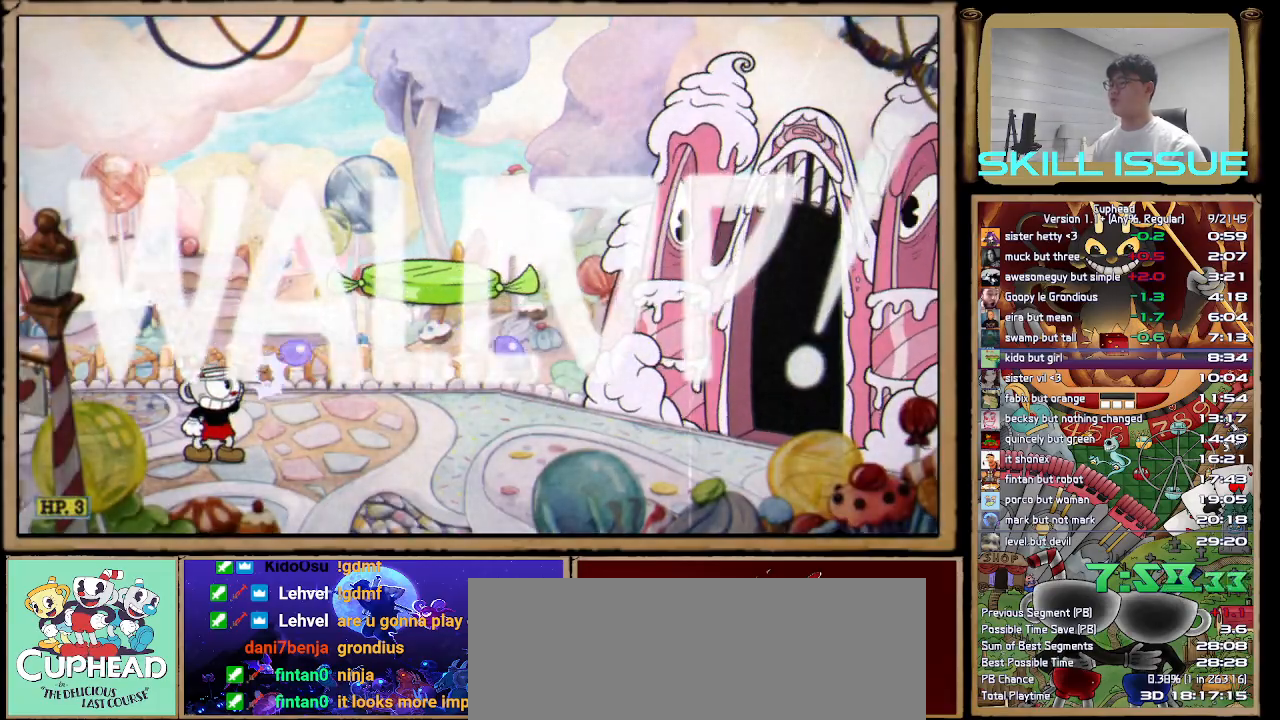
{"buttons": ["R1", "R2"], "left_stick": "up-right", "right_stick": "center", "button_events": []}
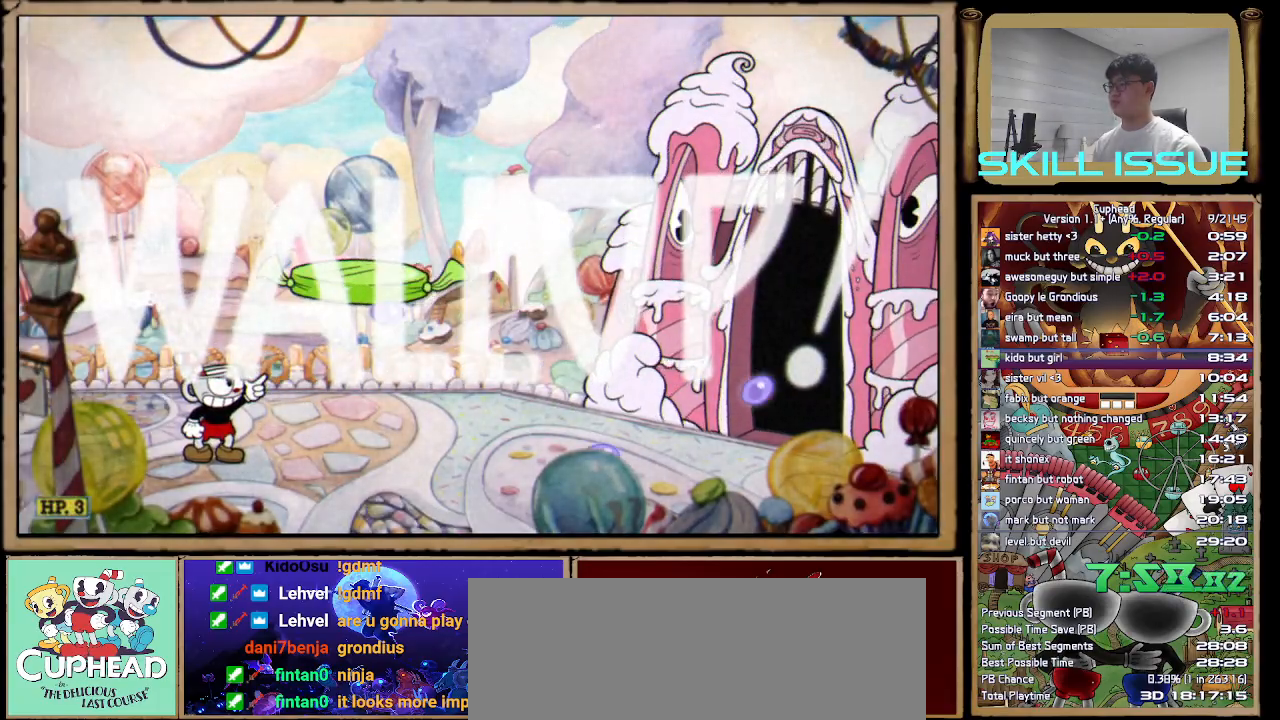
{"buttons": ["R1", "R2"], "left_stick": "up-right", "right_stick": "center", "button_events": []}
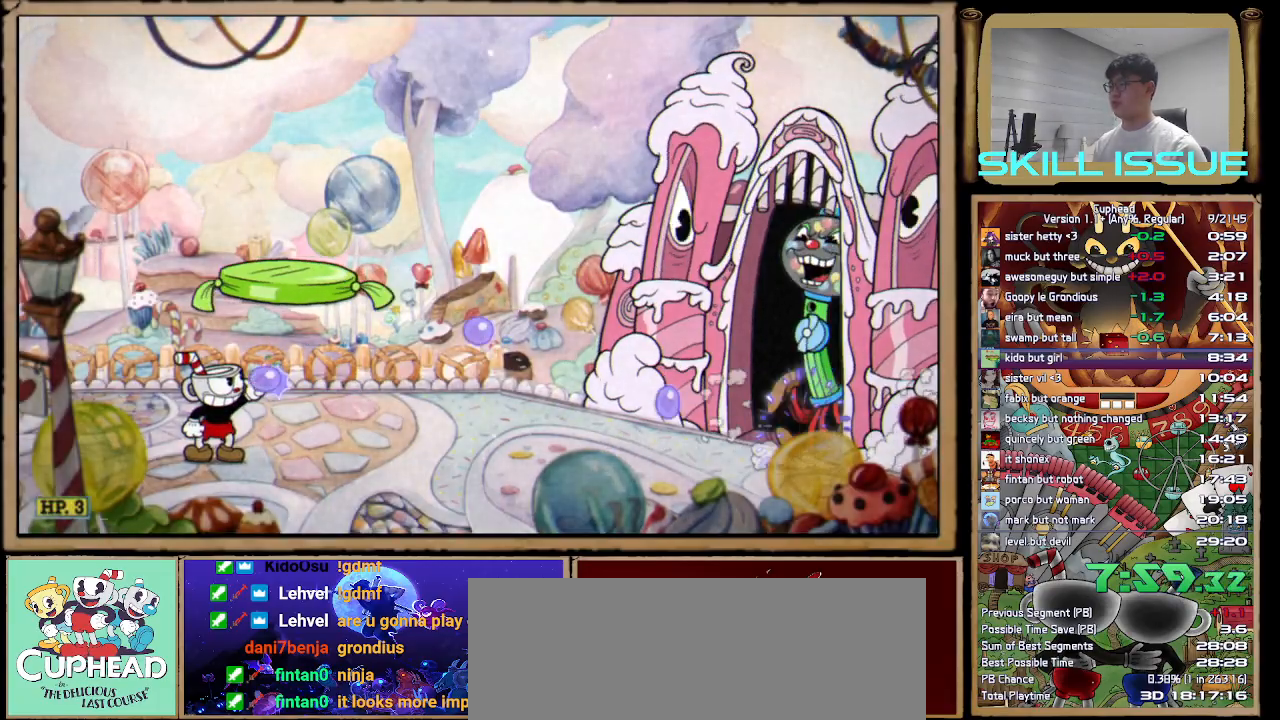
{"buttons": ["R1", "R2"], "left_stick": "center", "right_stick": "center", "button_events": []}